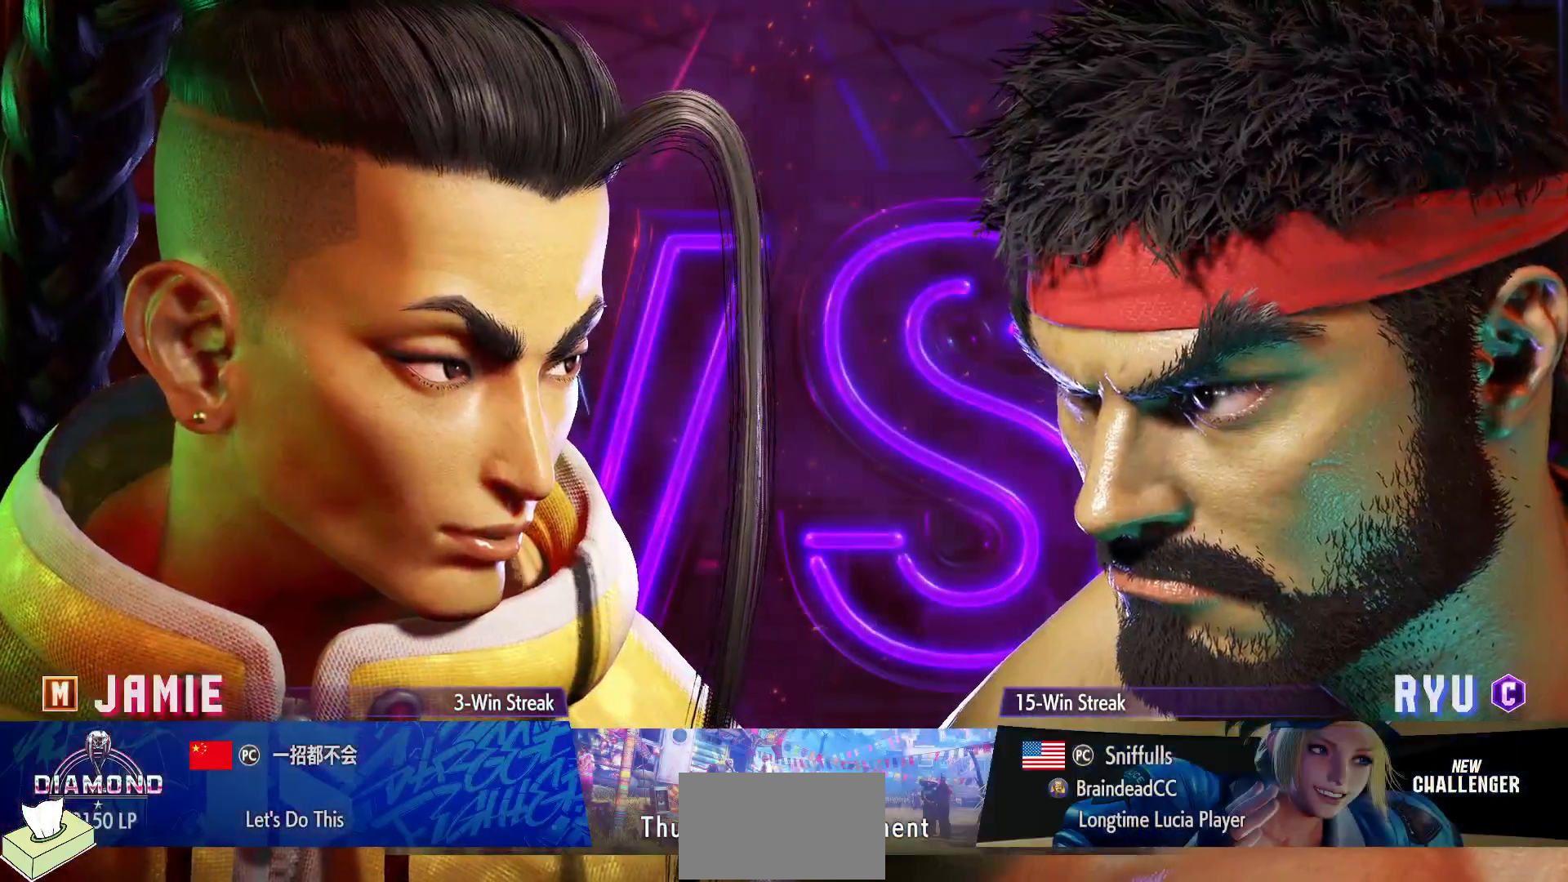
Gameplay with a controller (arcade stick); each line is a JSON object with the inputs held at the frame after it. "events" lists button and stick changes between this image and that frame as [ms after this image, input, new state], when the widget could be followed in between. Not read: L3 R3.
{"buttons": ["DPAD_UP"], "events": [[200, "DPAD_UP", "down"]]}
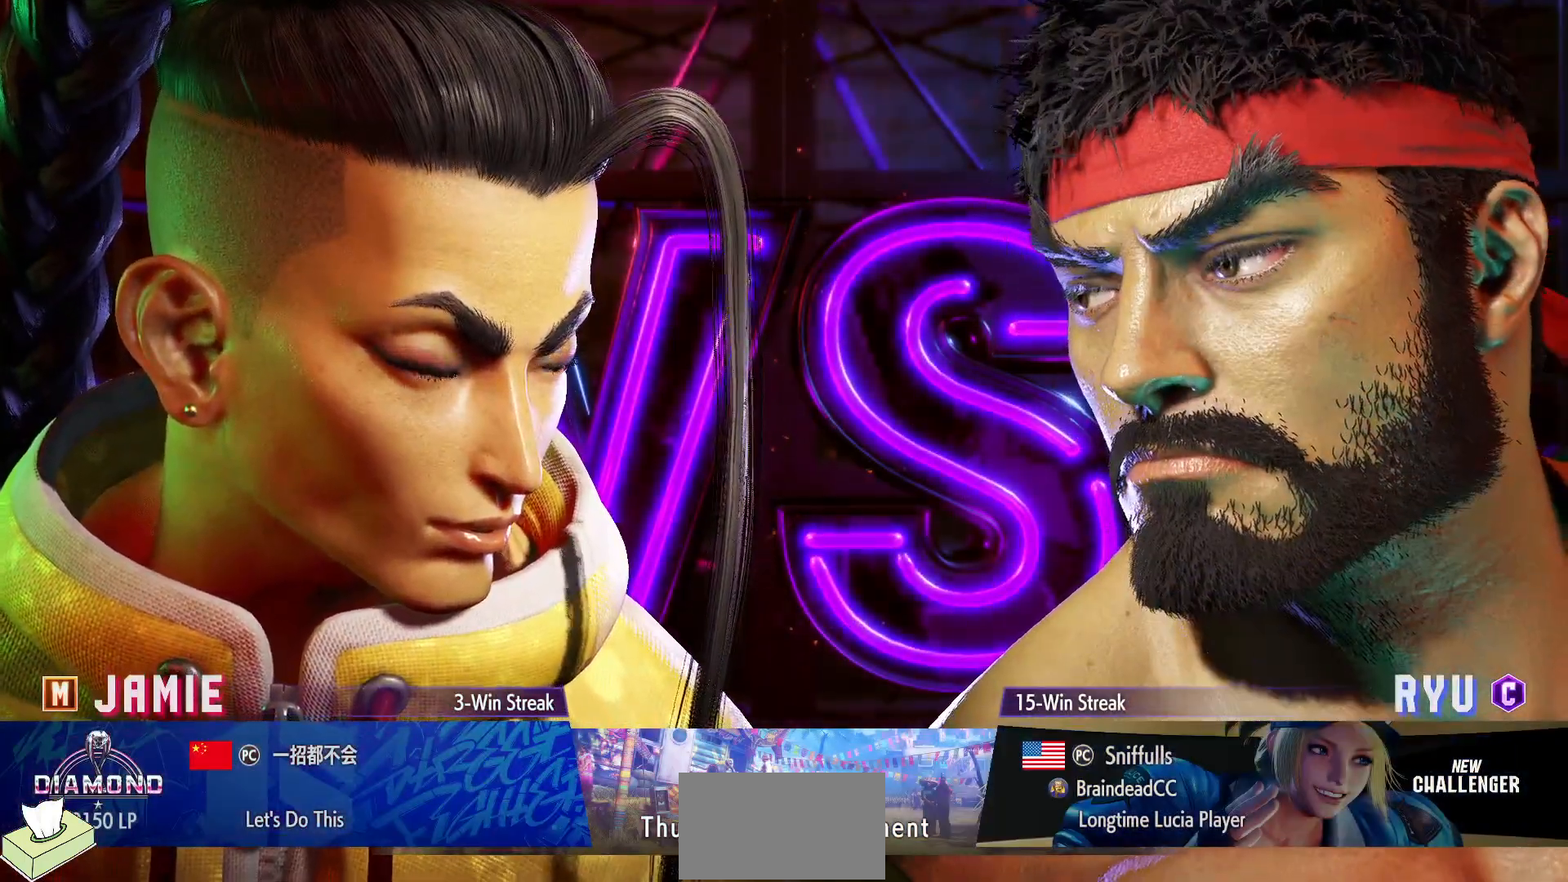
{"buttons": ["DPAD_UP"], "events": []}
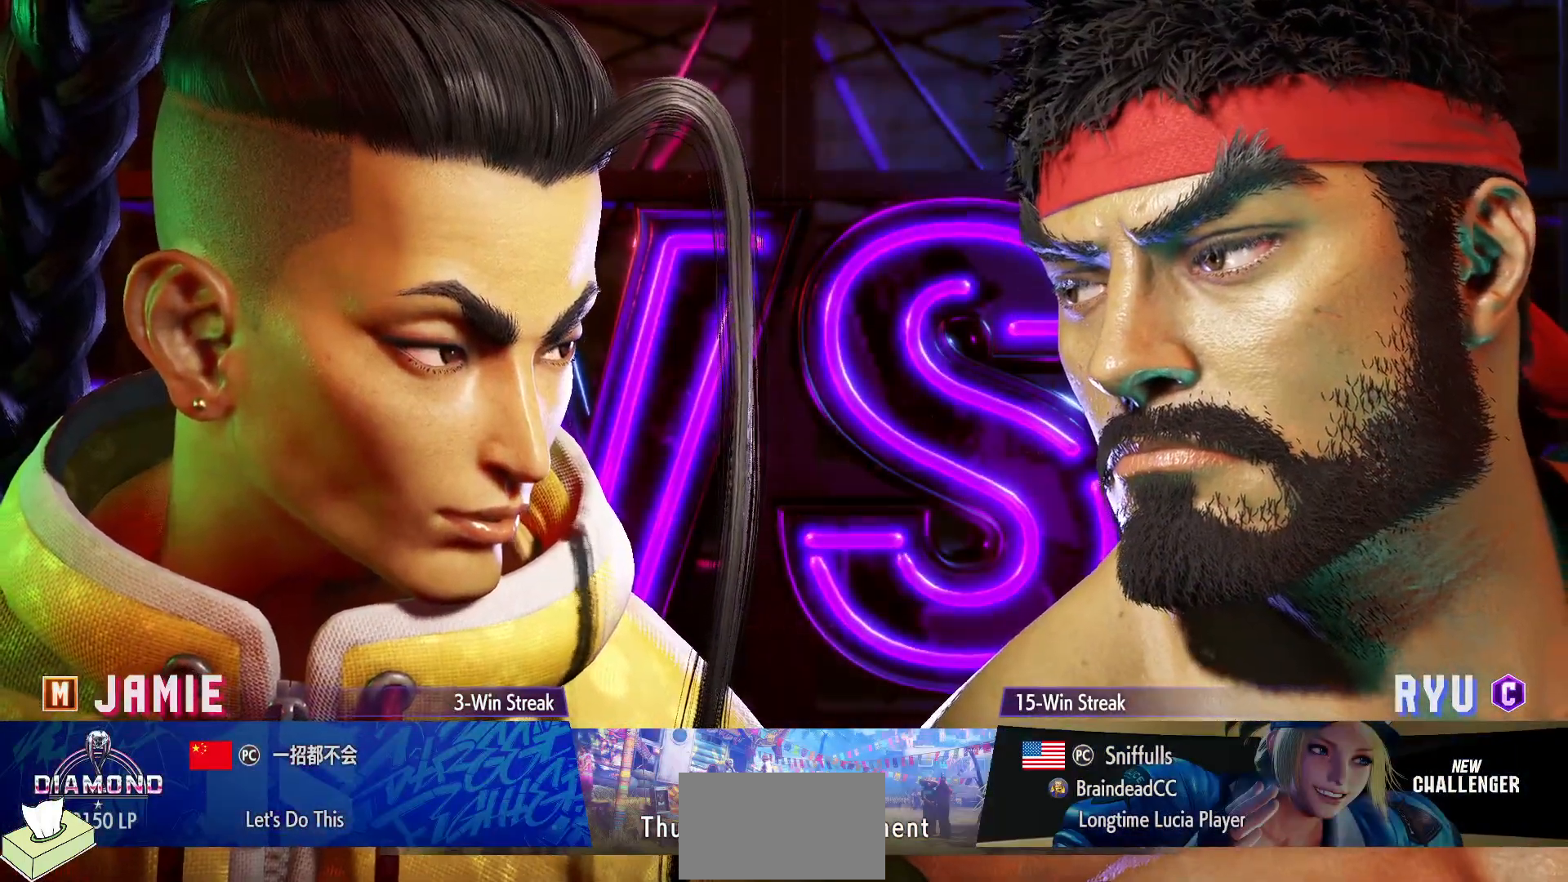
{"buttons": ["DPAD_UP"], "events": []}
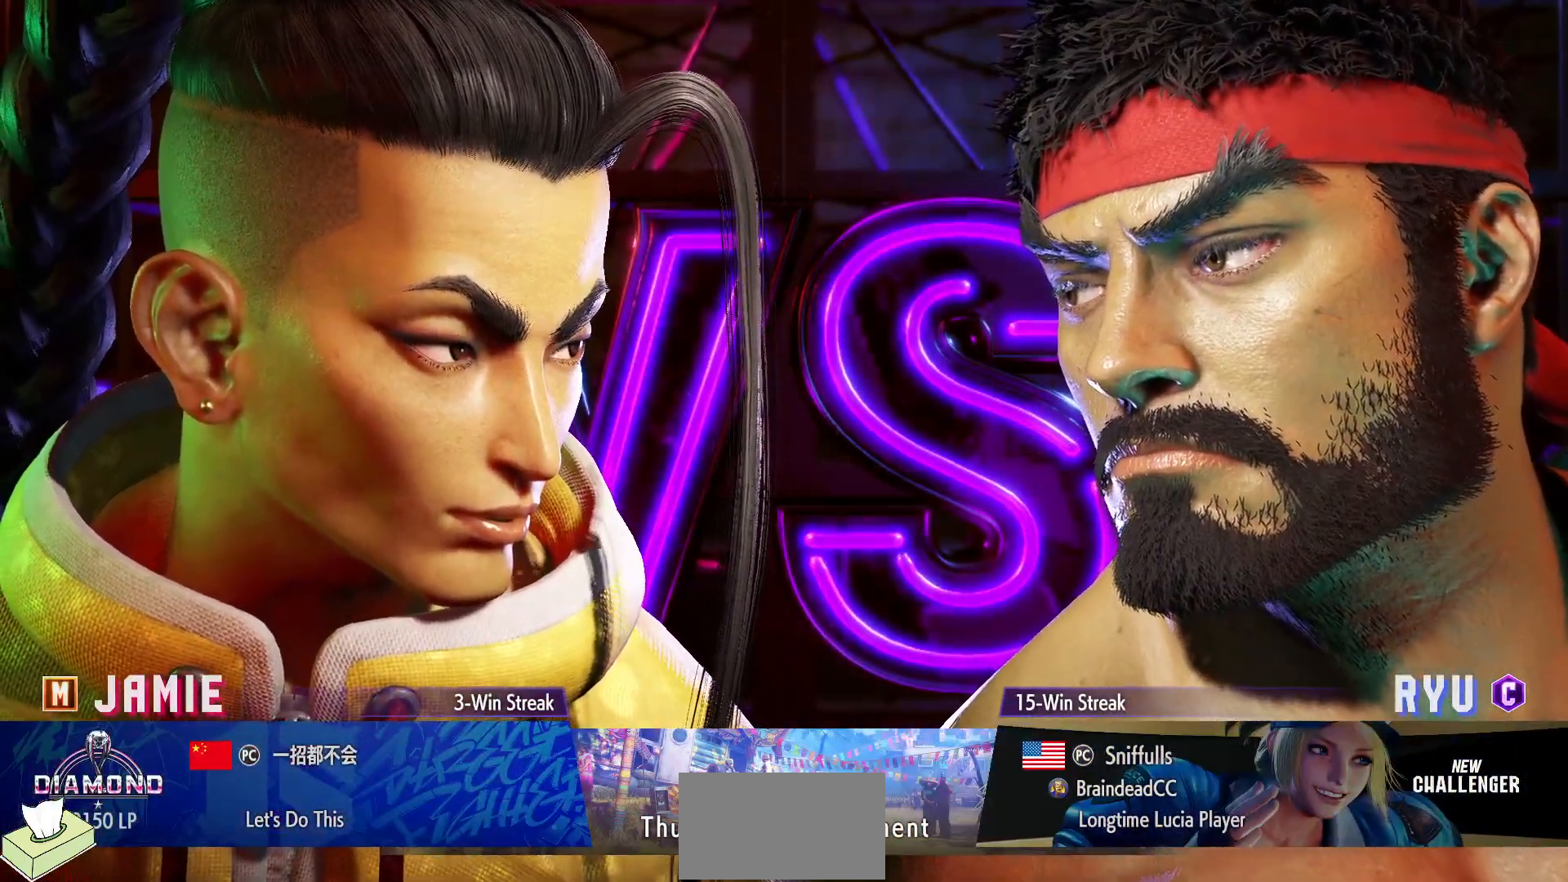
{"buttons": ["DPAD_UP"], "events": []}
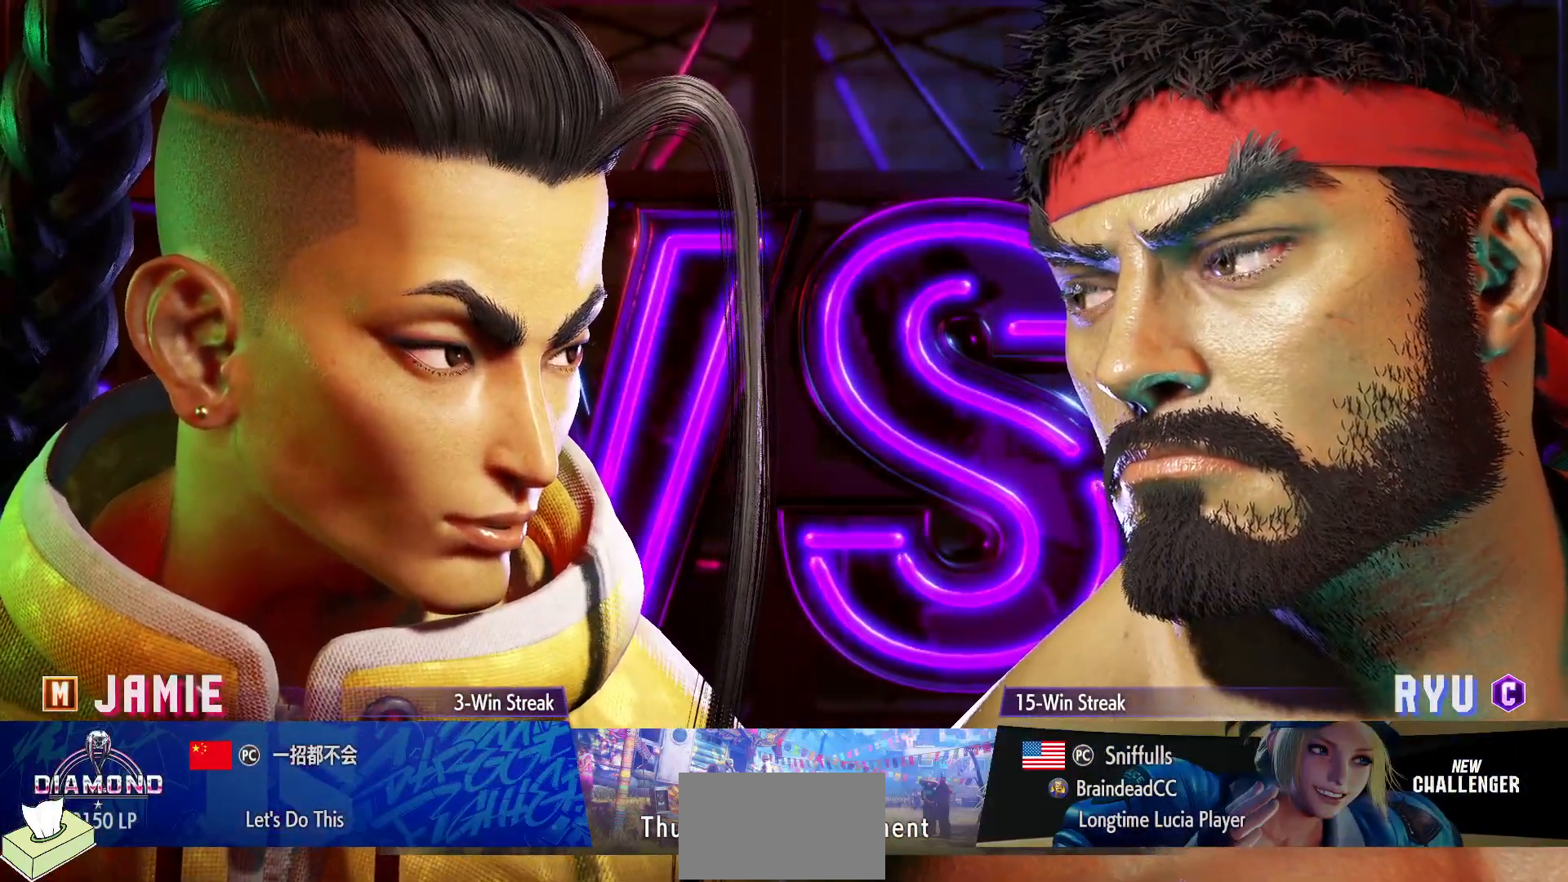
{"buttons": ["DPAD_UP"], "events": []}
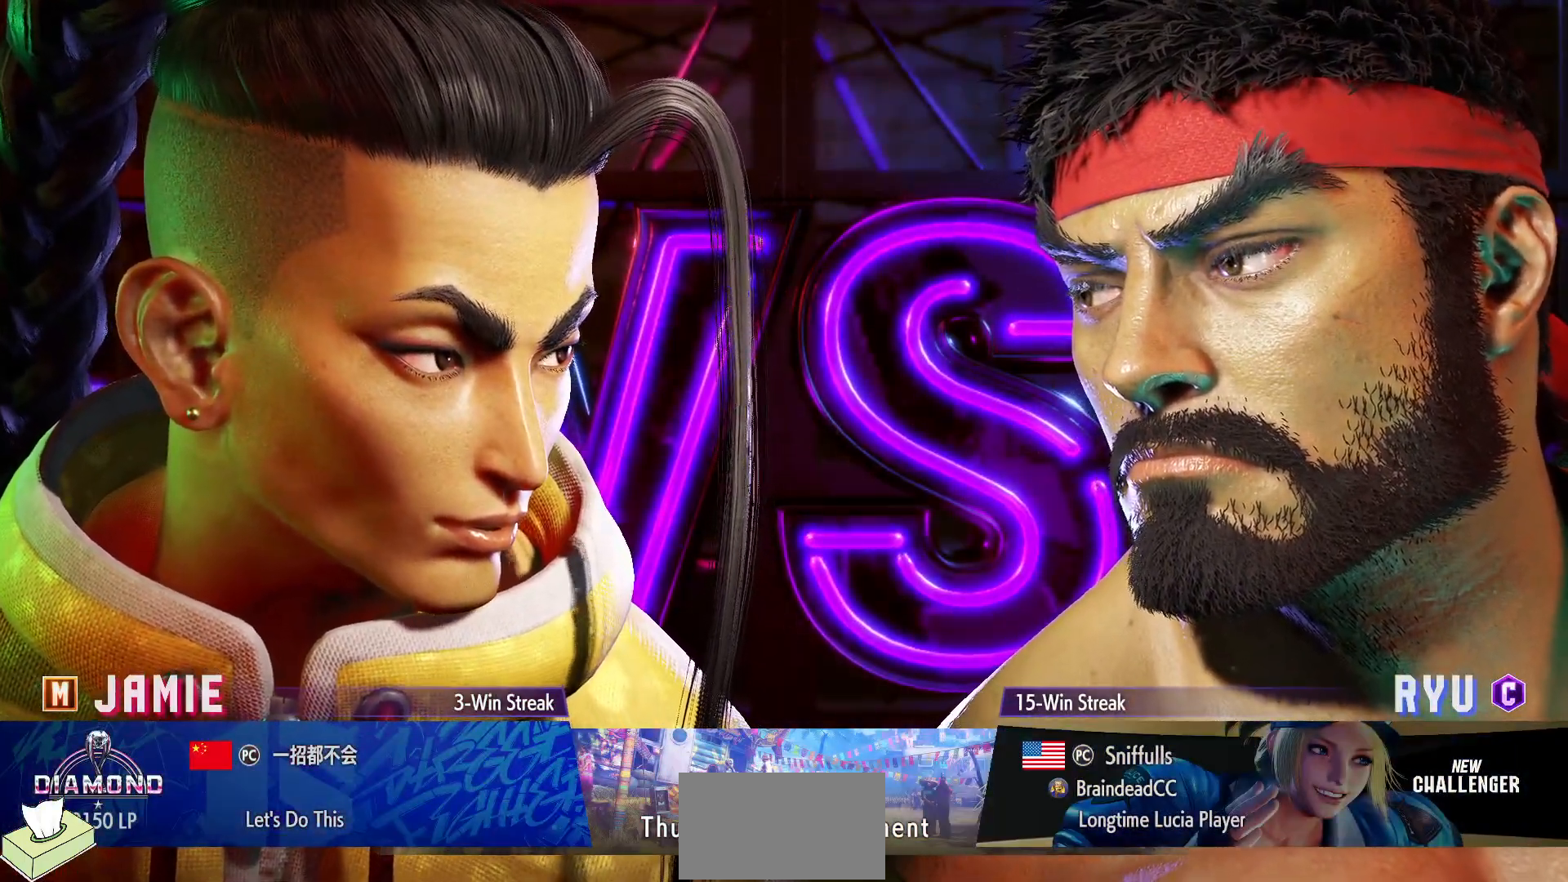
{"buttons": ["DPAD_UP"], "events": []}
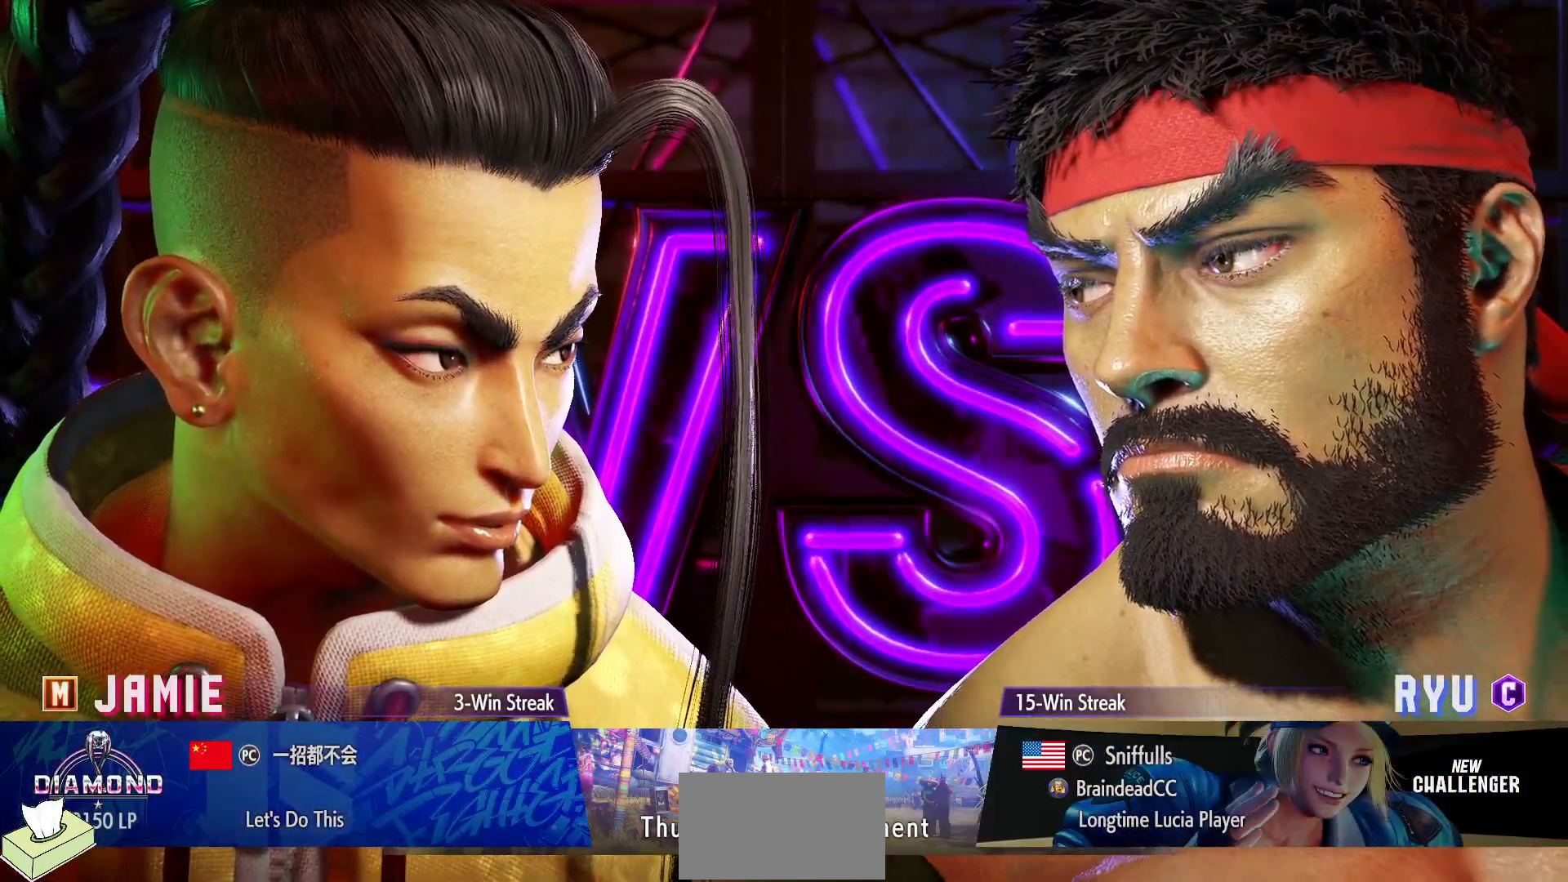
{"buttons": ["DPAD_UP"], "events": []}
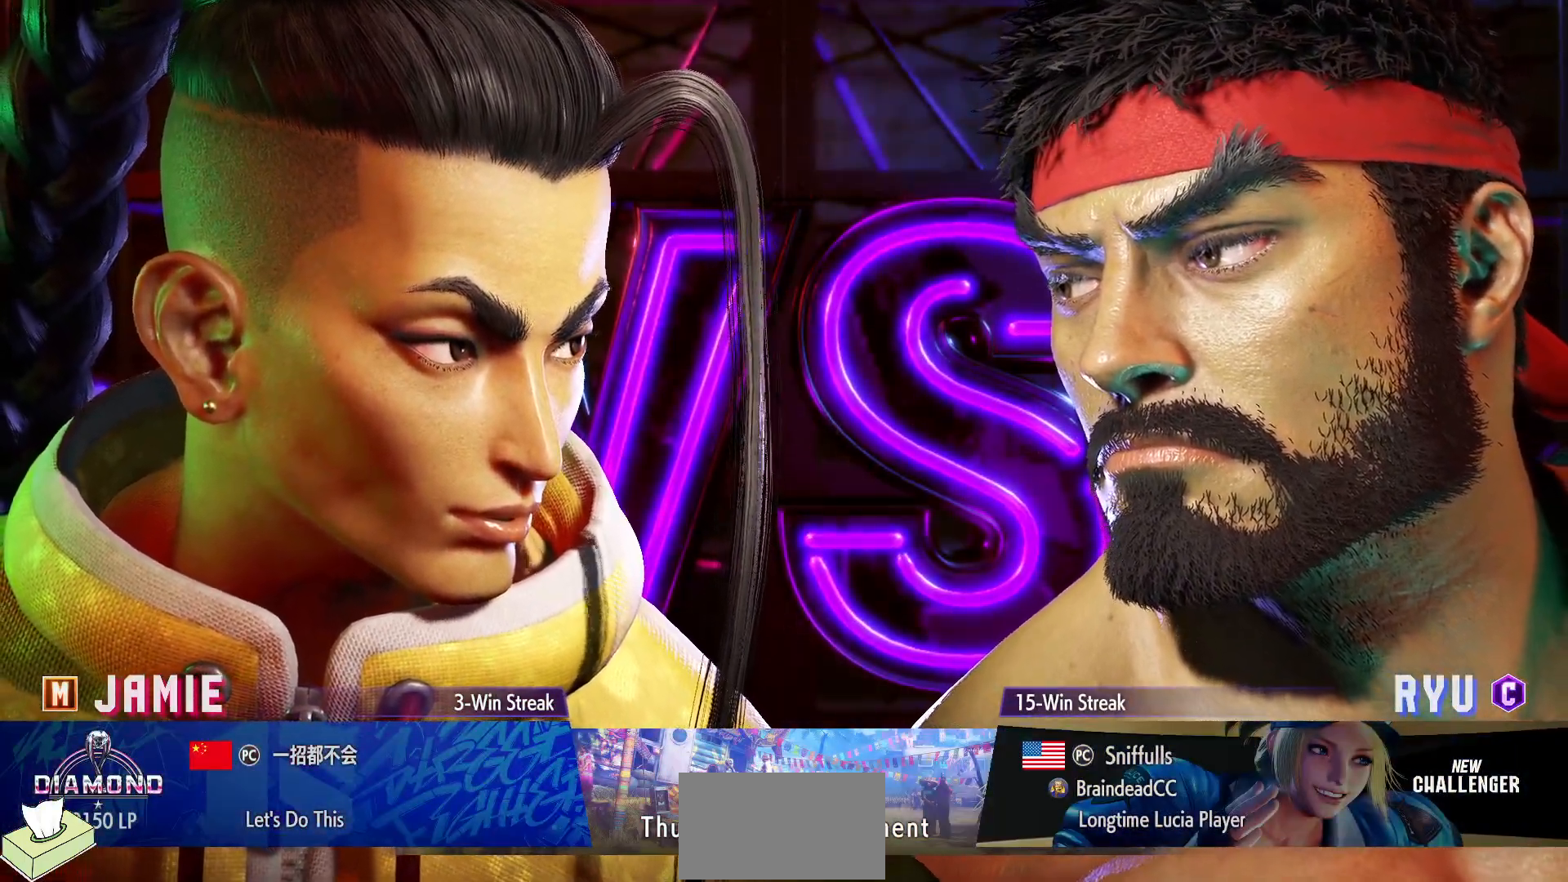
{"buttons": ["DPAD_UP"], "events": []}
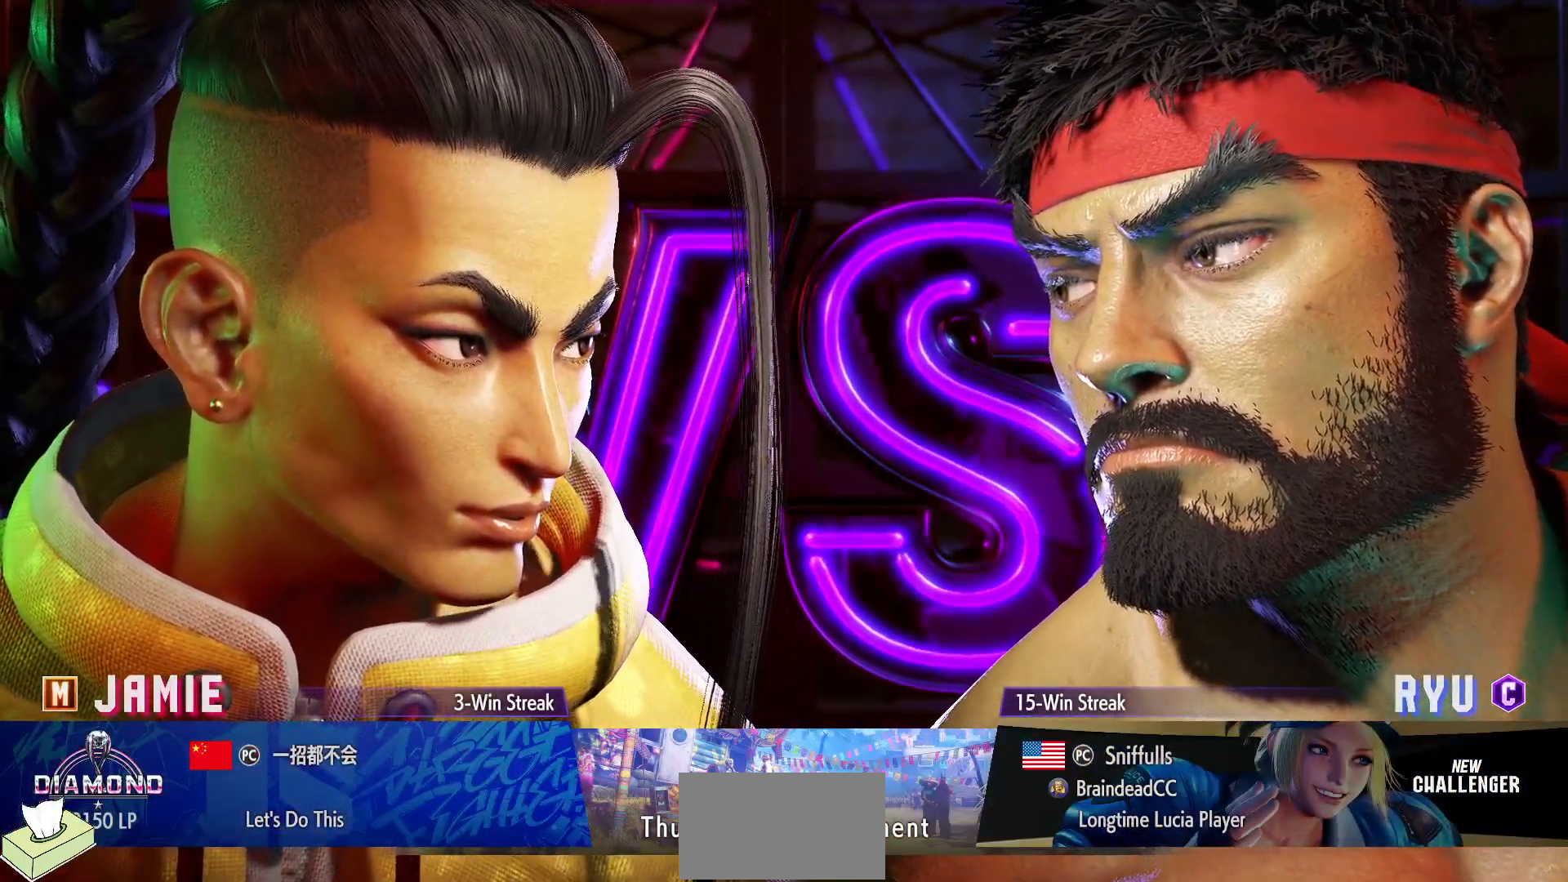
{"buttons": ["DPAD_UP"], "events": []}
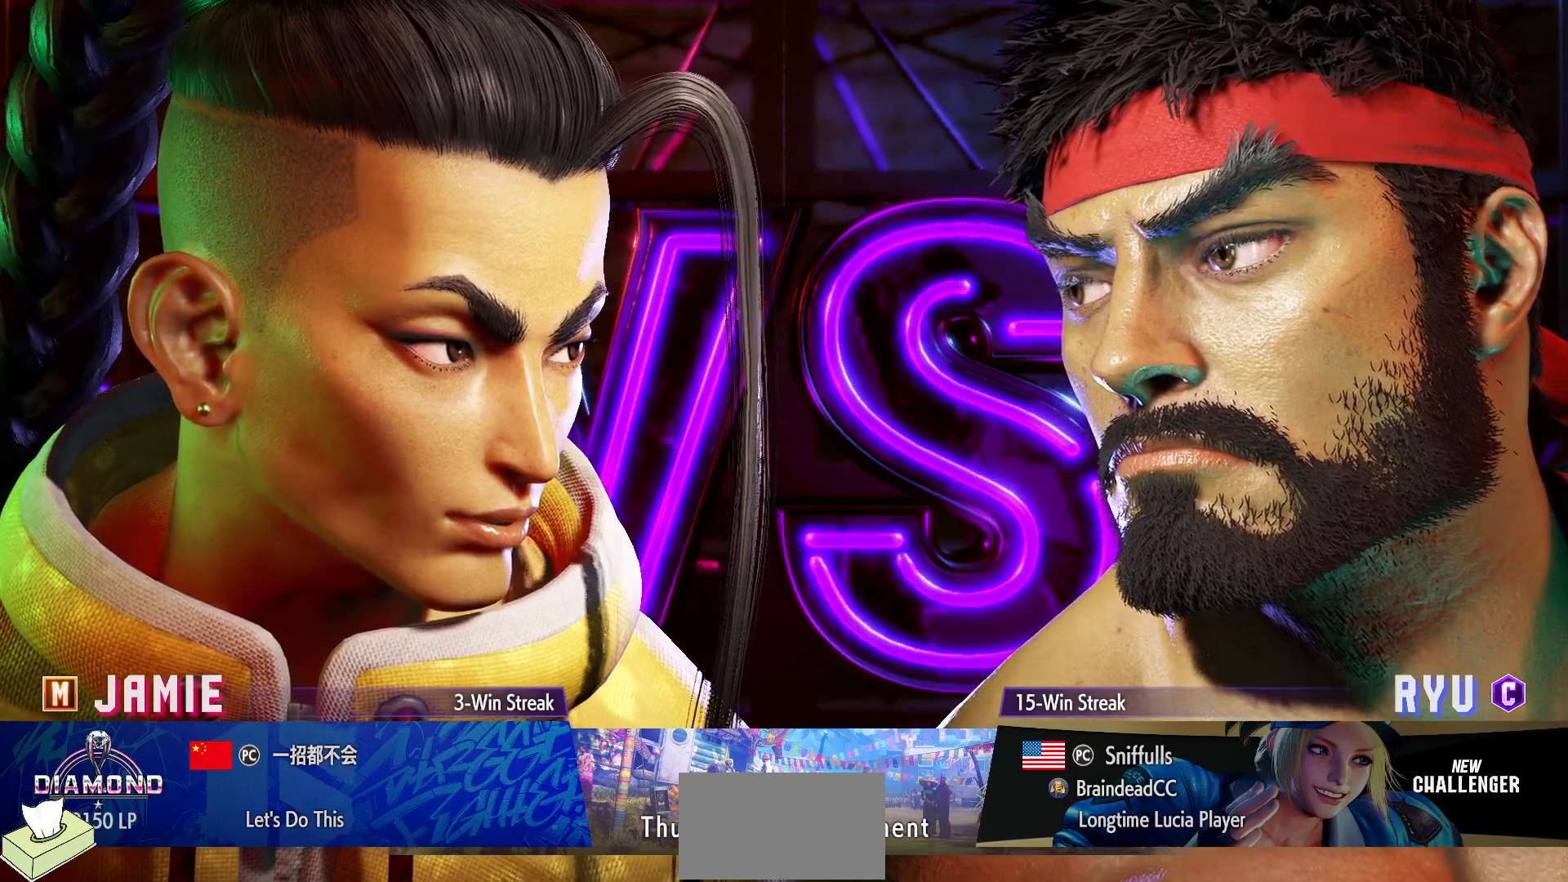
{"buttons": ["DPAD_UP"], "events": []}
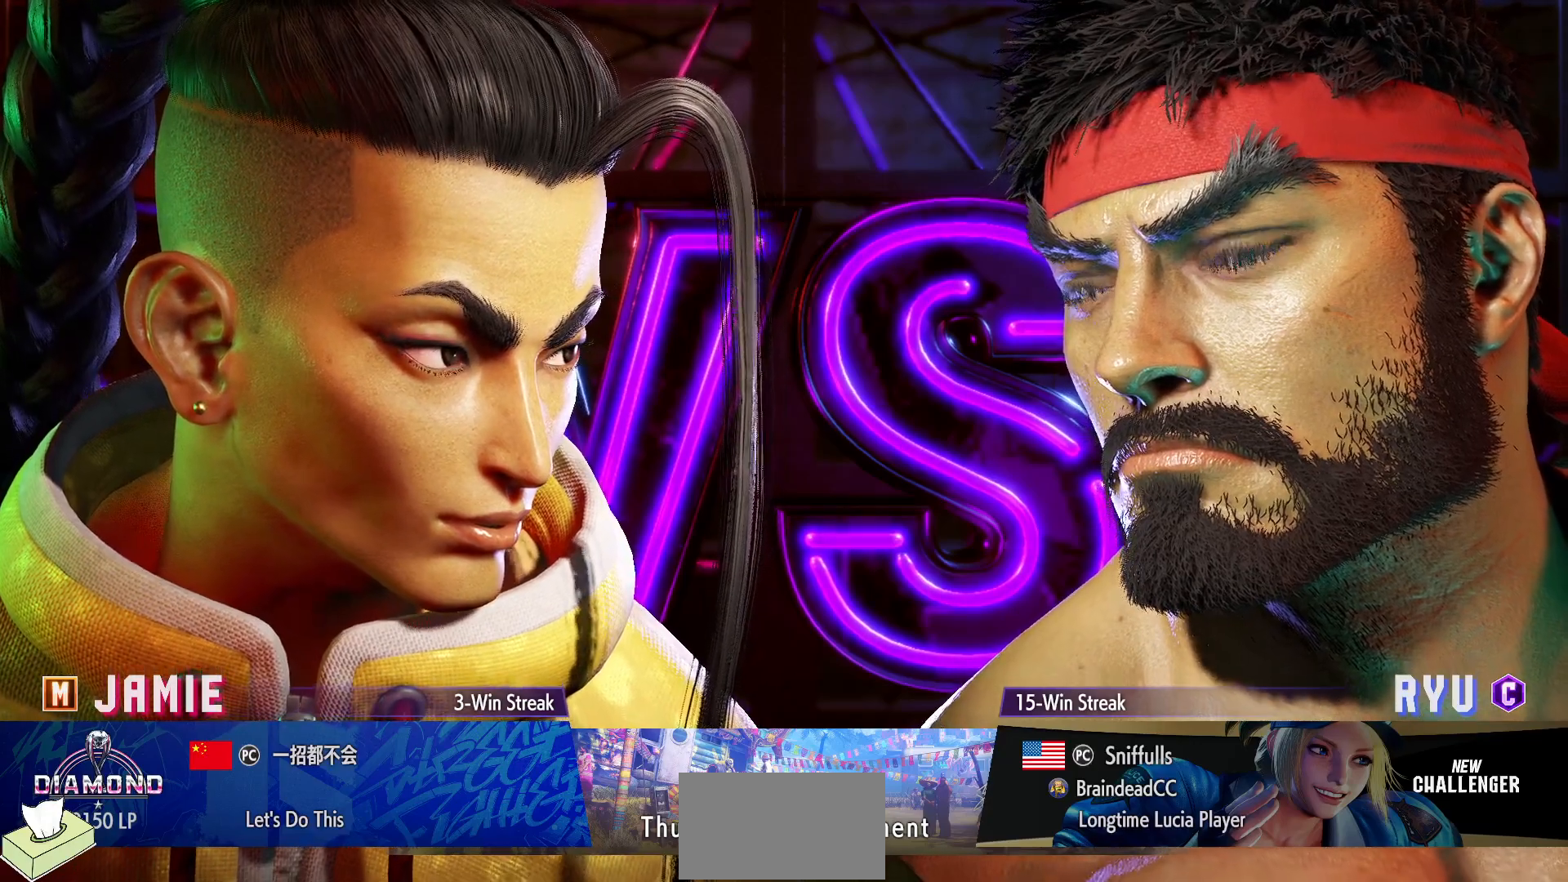
{"buttons": ["DPAD_UP"], "events": []}
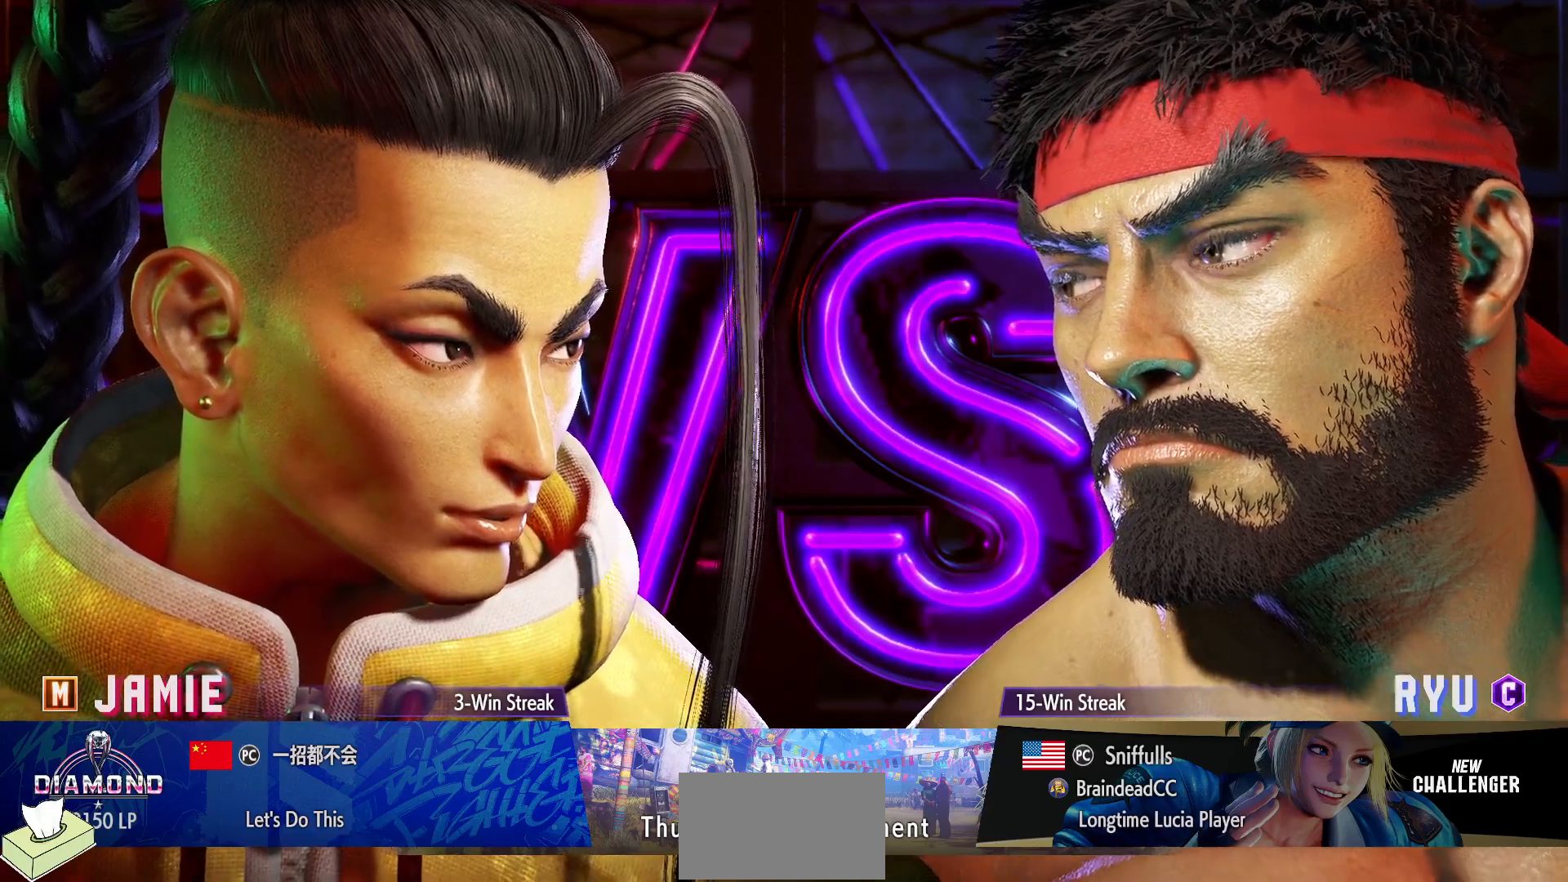
{"buttons": ["DPAD_UP"], "events": []}
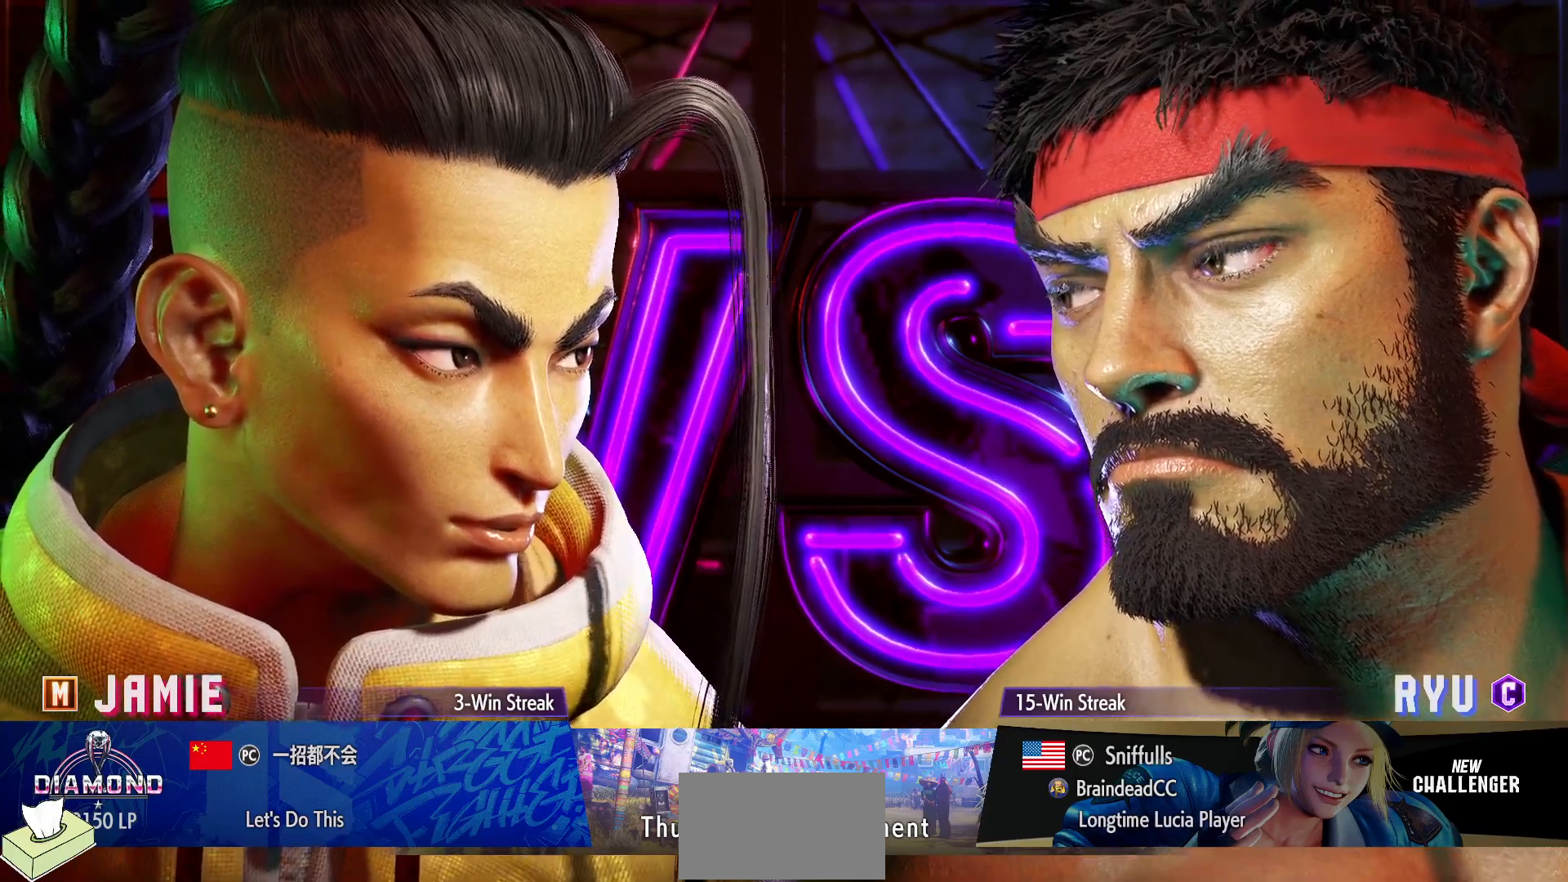
{"buttons": ["DPAD_UP"], "events": []}
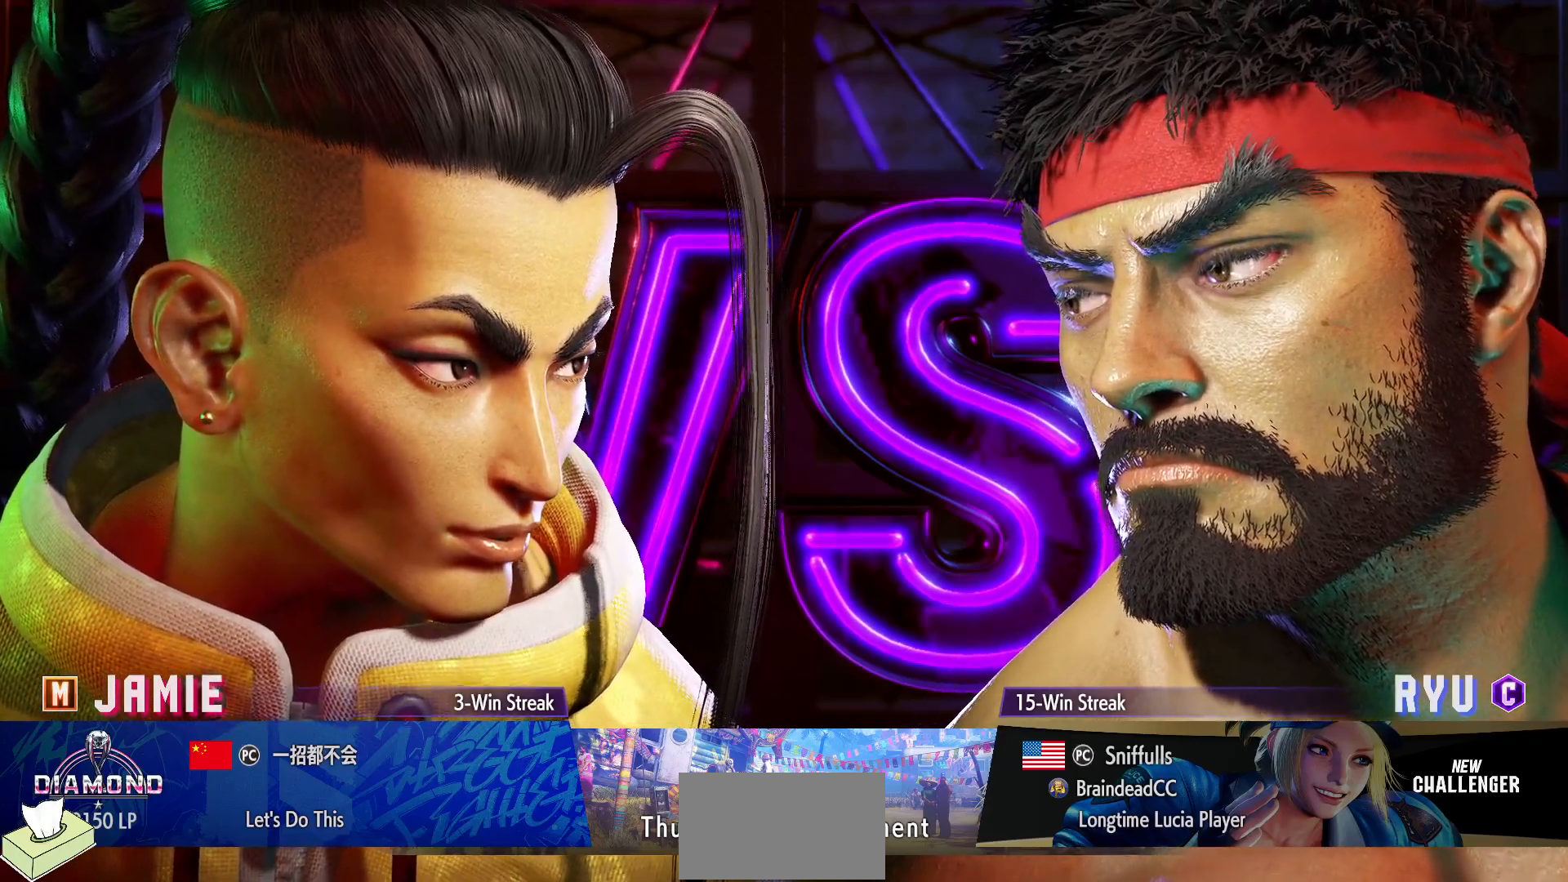
{"buttons": ["DPAD_UP"], "events": []}
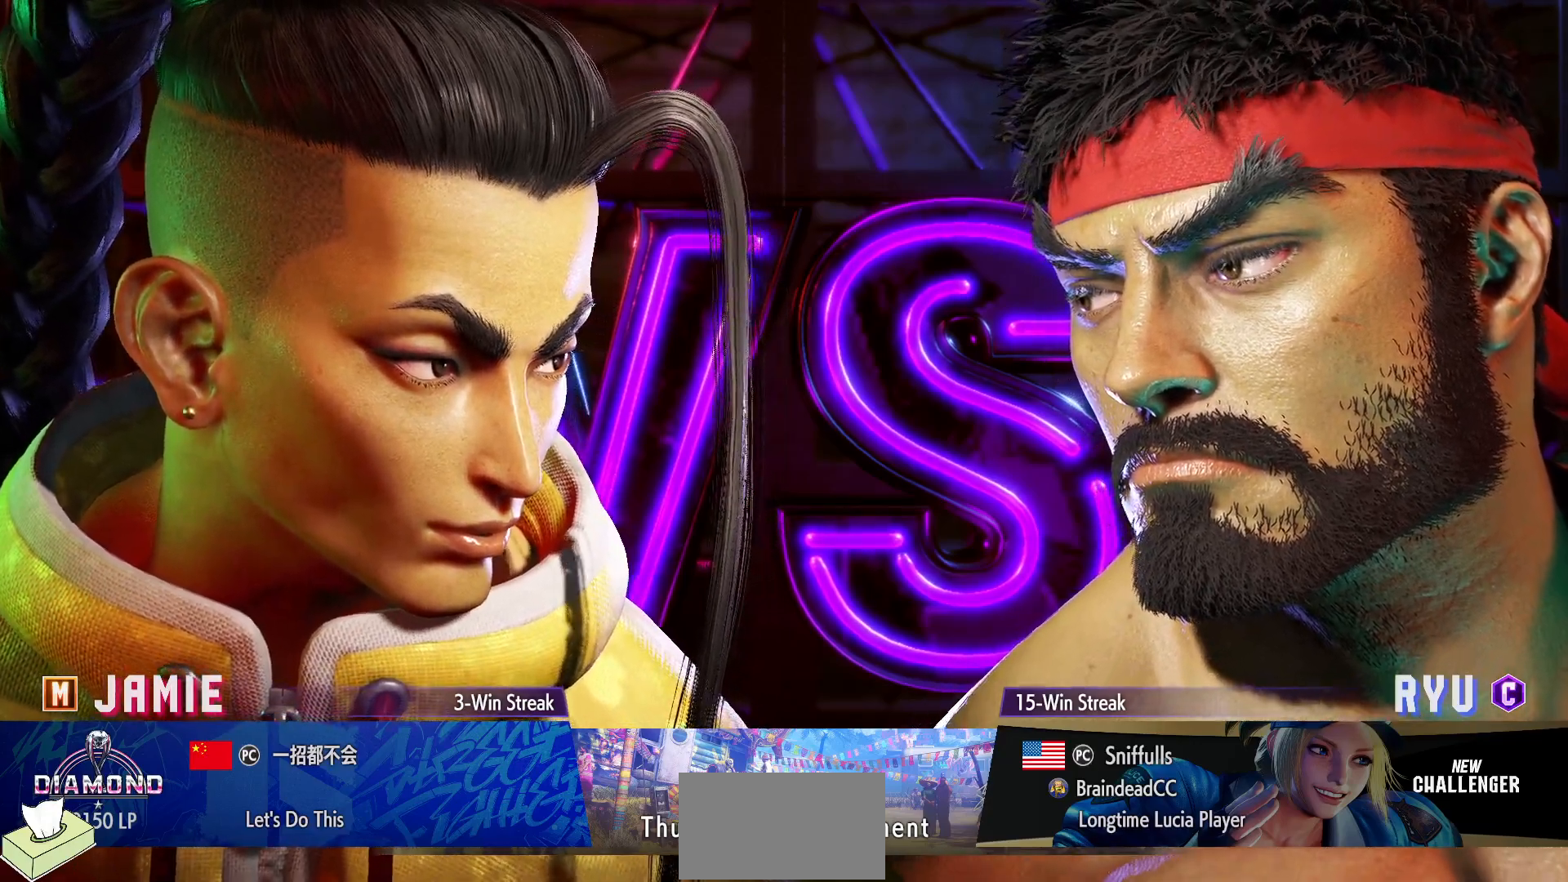
{"buttons": ["DPAD_UP"], "events": []}
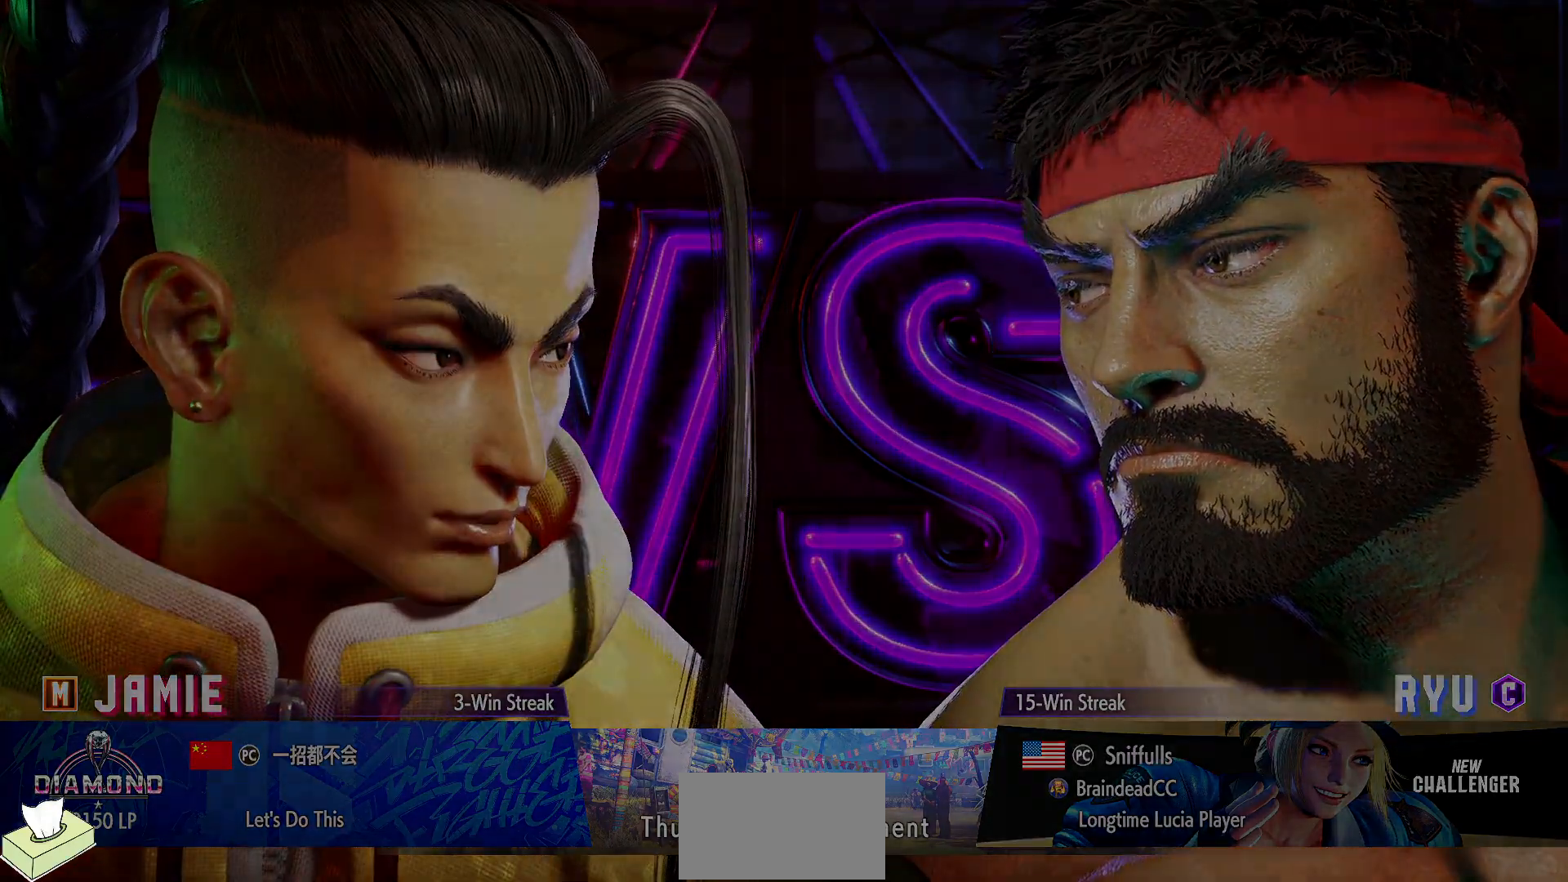
{"buttons": [], "events": [[433, "DPAD_UP", "up"]]}